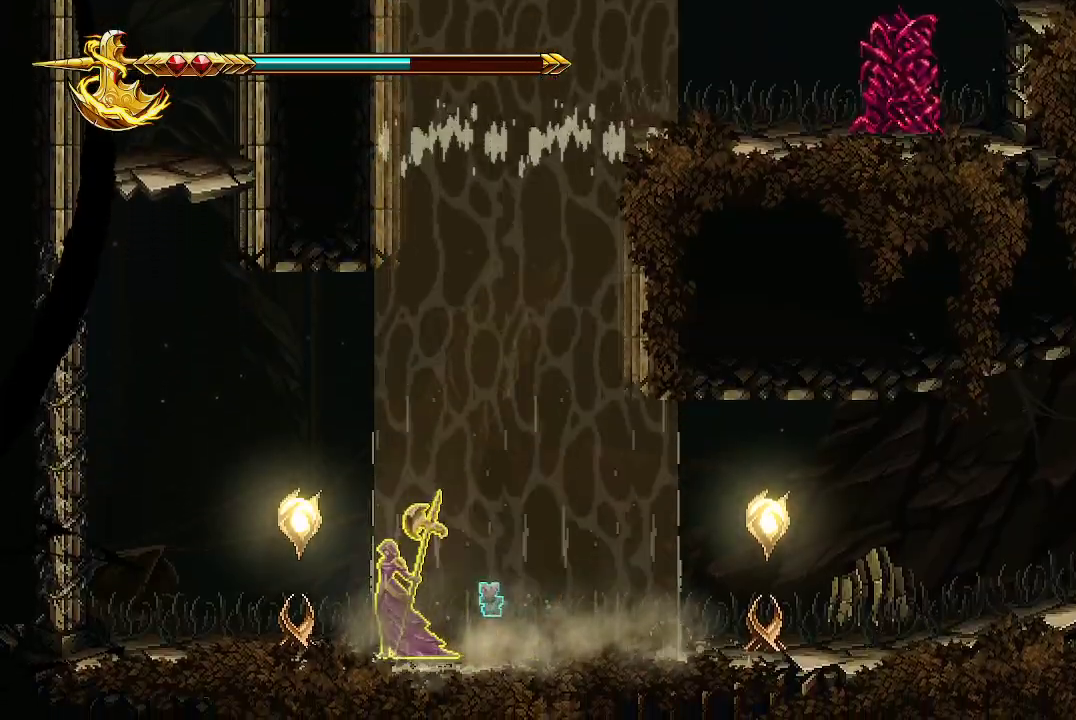
Gameplay with a controller (Xbox layout); each line is a JSON object with the inputs held at the frame after it. "events" lists button and stick changes between this image and that frame as [ms after this image, input, new state], when the widget could be followed in between.
{"buttons": [], "left_stick": "right", "right_stick": "center", "events": [[167, "left_stick", "left"], [233, "X", "down"], [333, "X", "up"], [367, "left_stick", "right"]]}
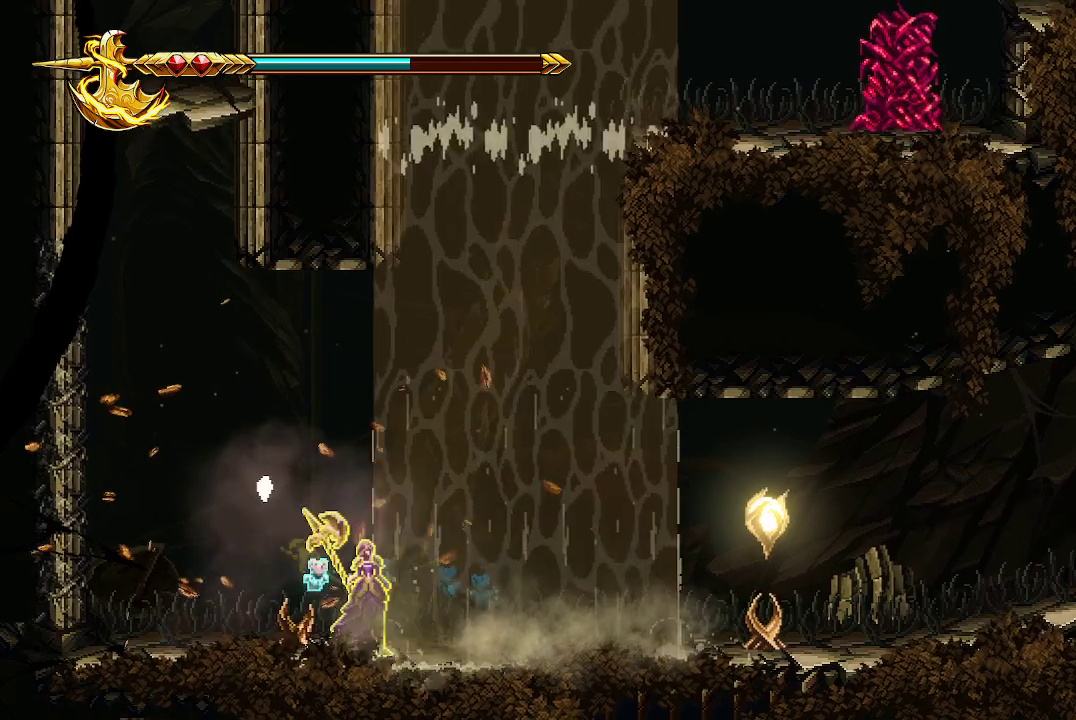
{"buttons": ["X"], "left_stick": "right", "right_stick": "center", "events": [[433, "X", "down"]]}
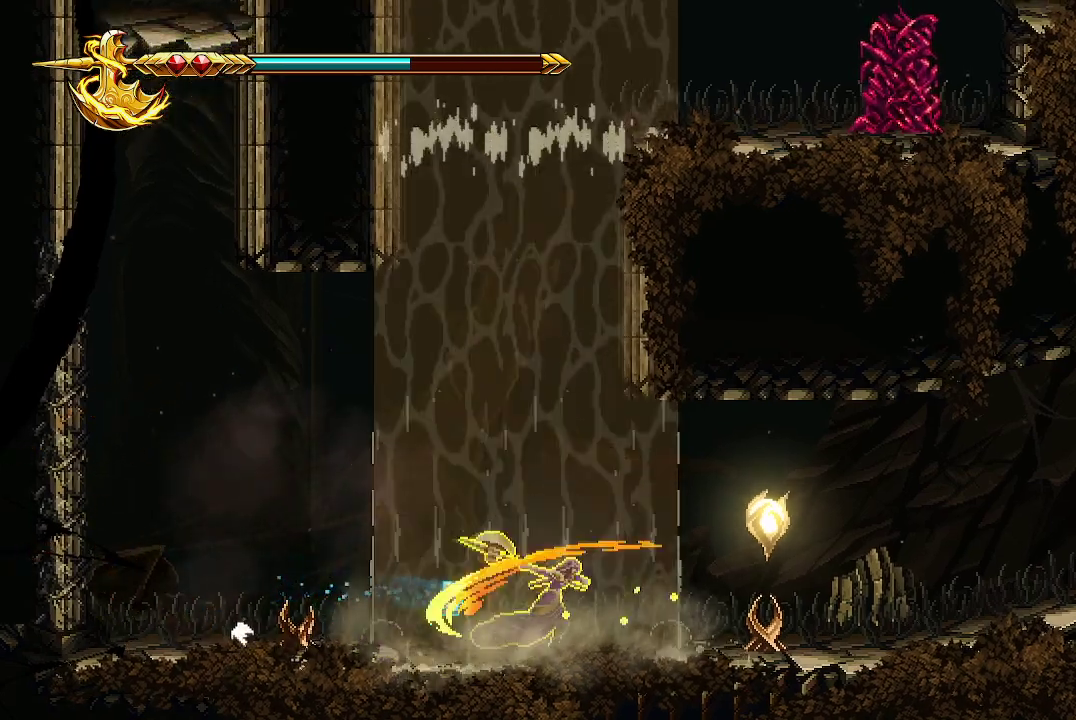
{"buttons": [], "left_stick": "right", "right_stick": "center", "events": [[33, "X", "up"], [100, "X", "down"], [200, "X", "up"], [267, "X", "down"], [400, "X", "up"]]}
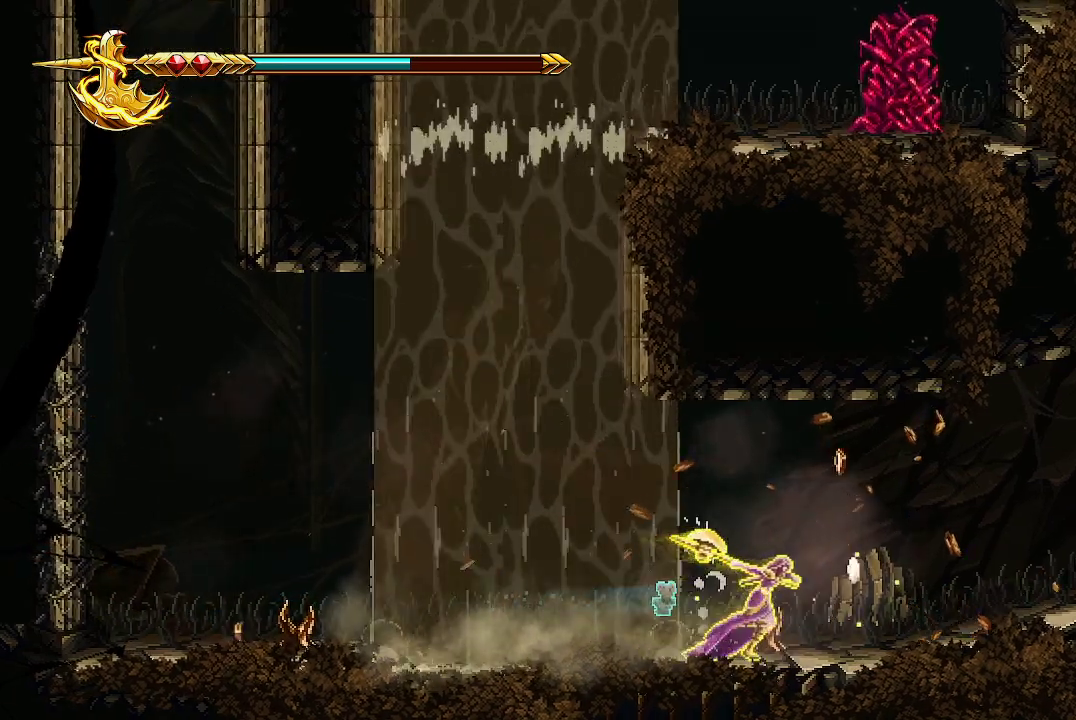
{"buttons": [], "left_stick": "left", "right_stick": "center", "events": [[133, "left_stick", "center"], [200, "left_stick", "right"], [467, "left_stick", "left"]]}
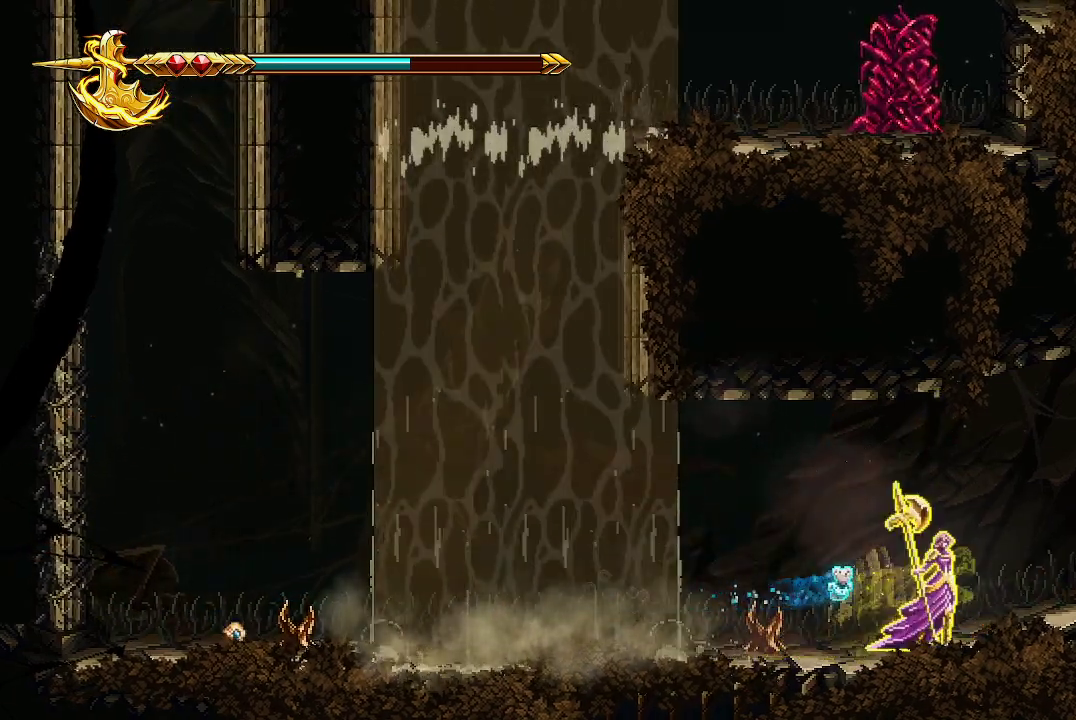
{"buttons": [], "left_stick": "left", "right_stick": "center", "events": []}
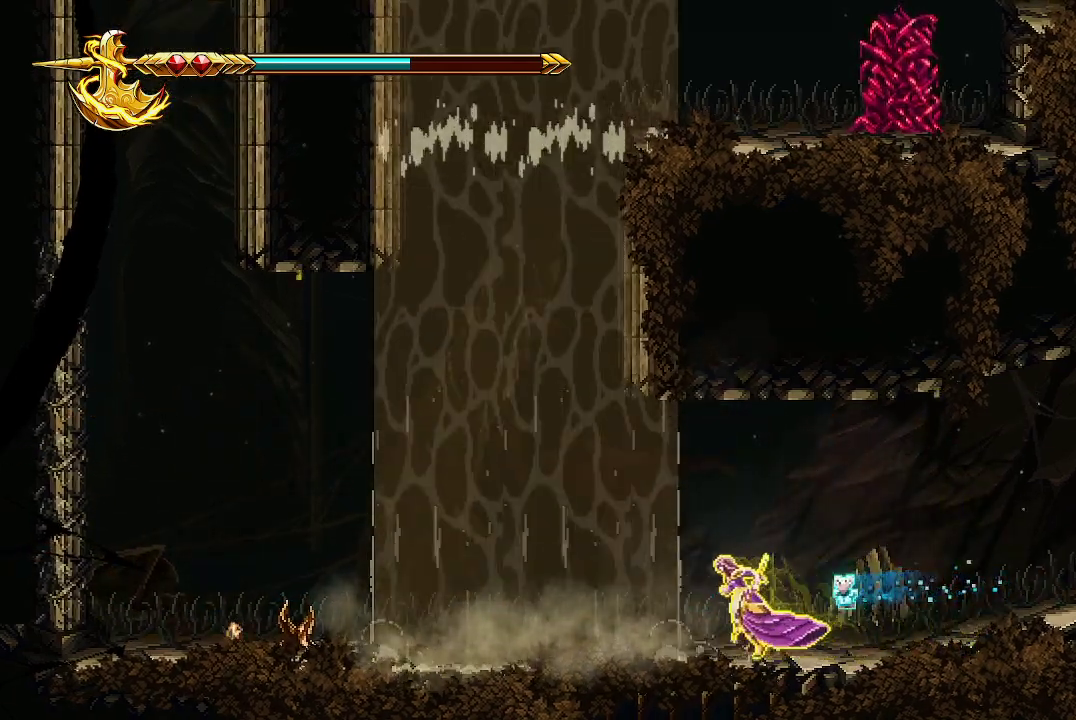
{"buttons": [], "left_stick": "left", "right_stick": "center", "events": []}
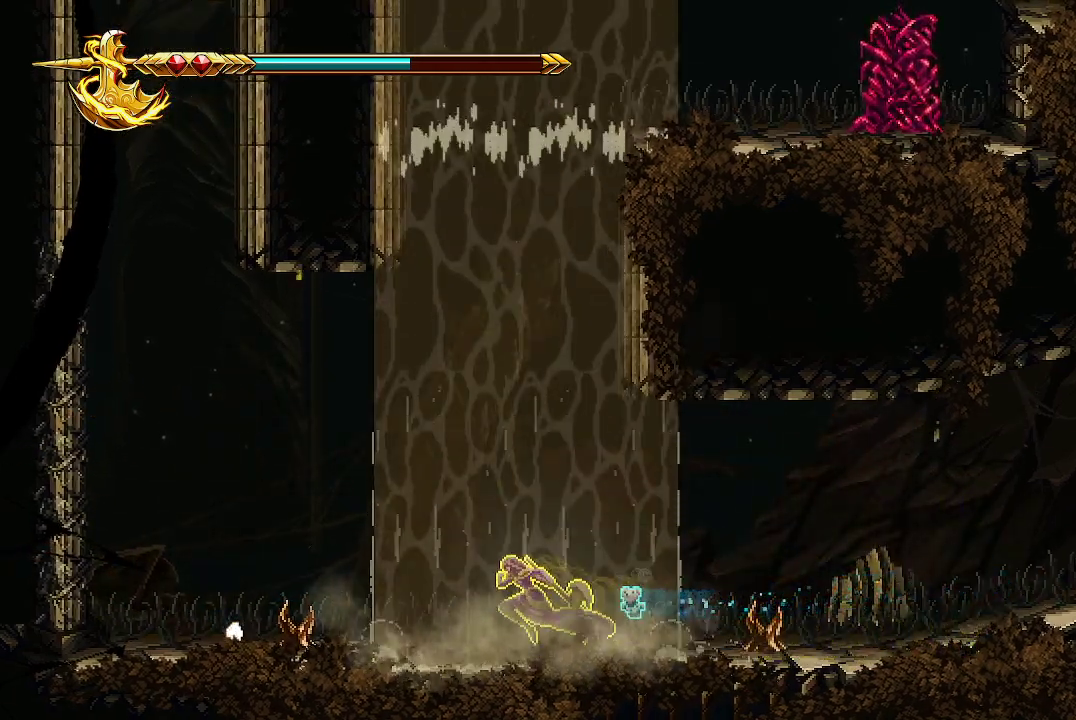
{"buttons": [], "left_stick": "left", "right_stick": "center", "events": []}
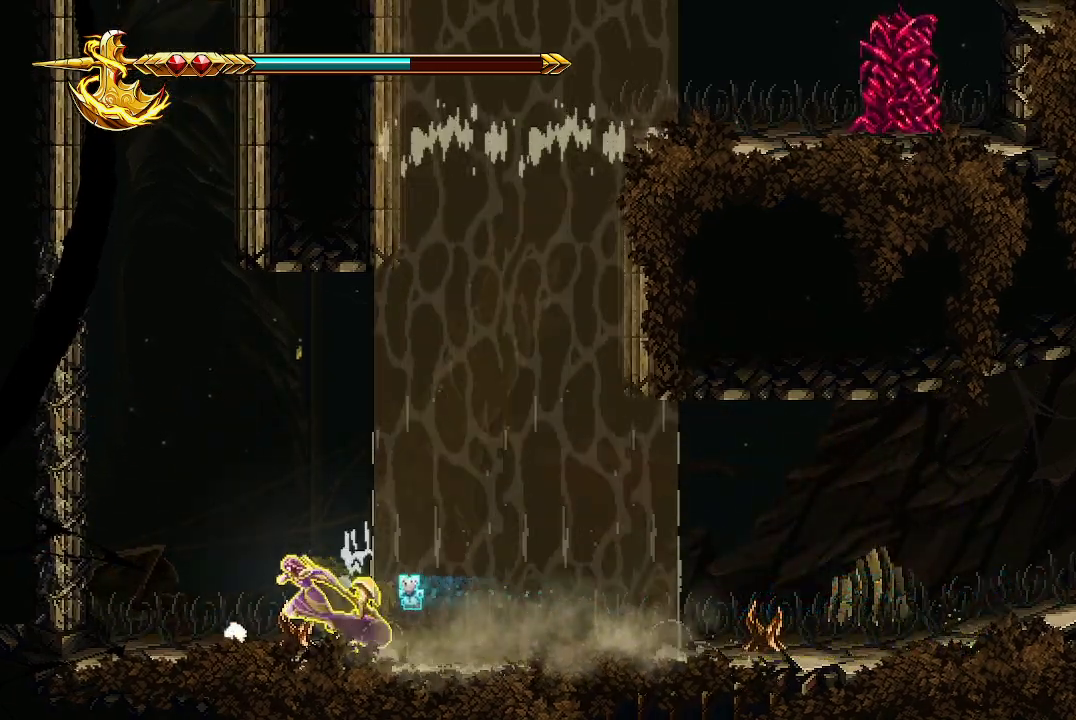
{"buttons": [], "left_stick": "center", "right_stick": "center", "events": [[400, "left_stick", "center"]]}
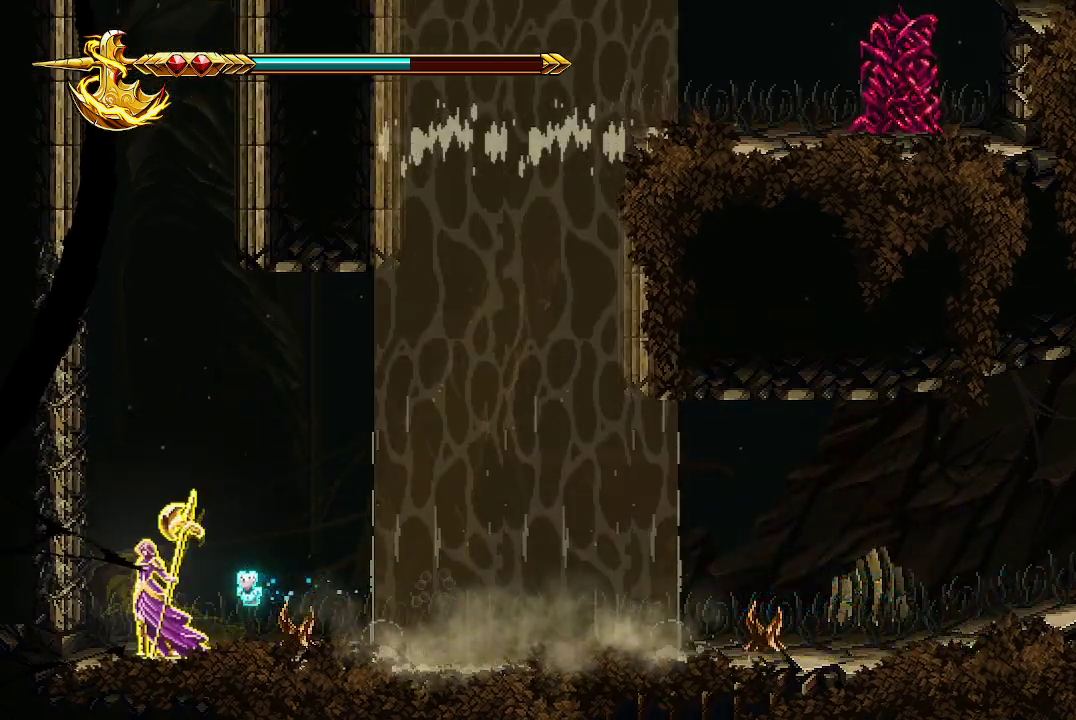
{"buttons": ["A"], "left_stick": "up-right", "right_stick": "center", "events": [[33, "left_stick", "right"], [367, "left_stick", "up-right"], [433, "A", "down"]]}
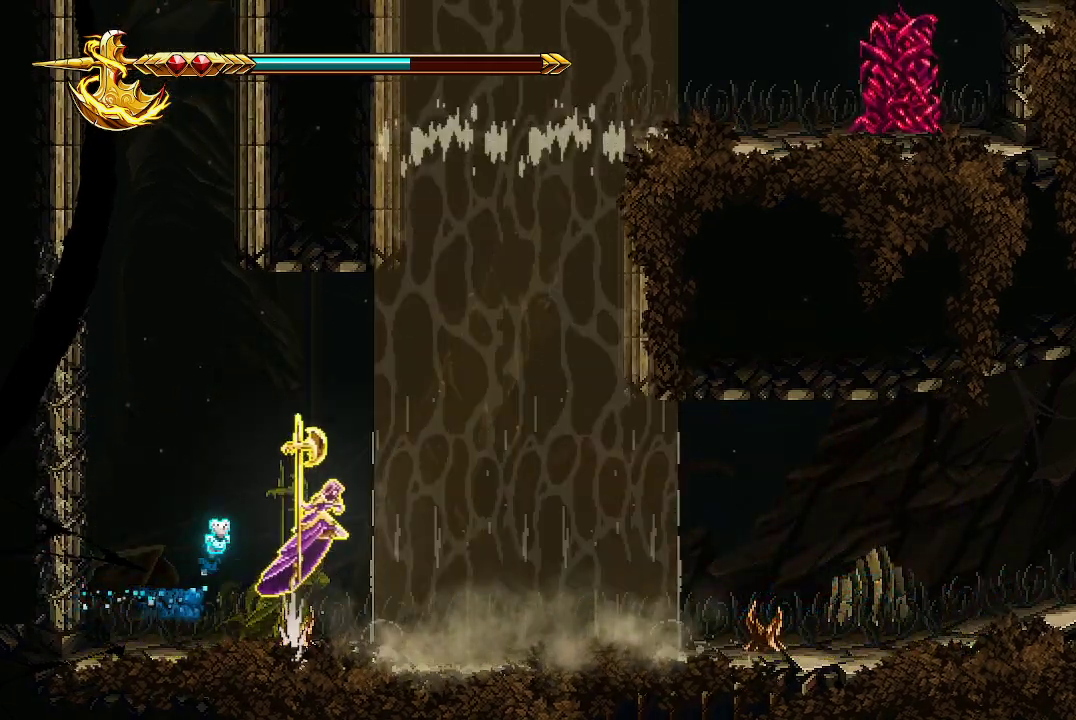
{"buttons": ["X"], "left_stick": "up-right", "right_stick": "center", "events": [[33, "X", "down"], [267, "A", "up"], [267, "X", "up"], [333, "X", "down"], [433, "X", "up"], [467, "X", "down"]]}
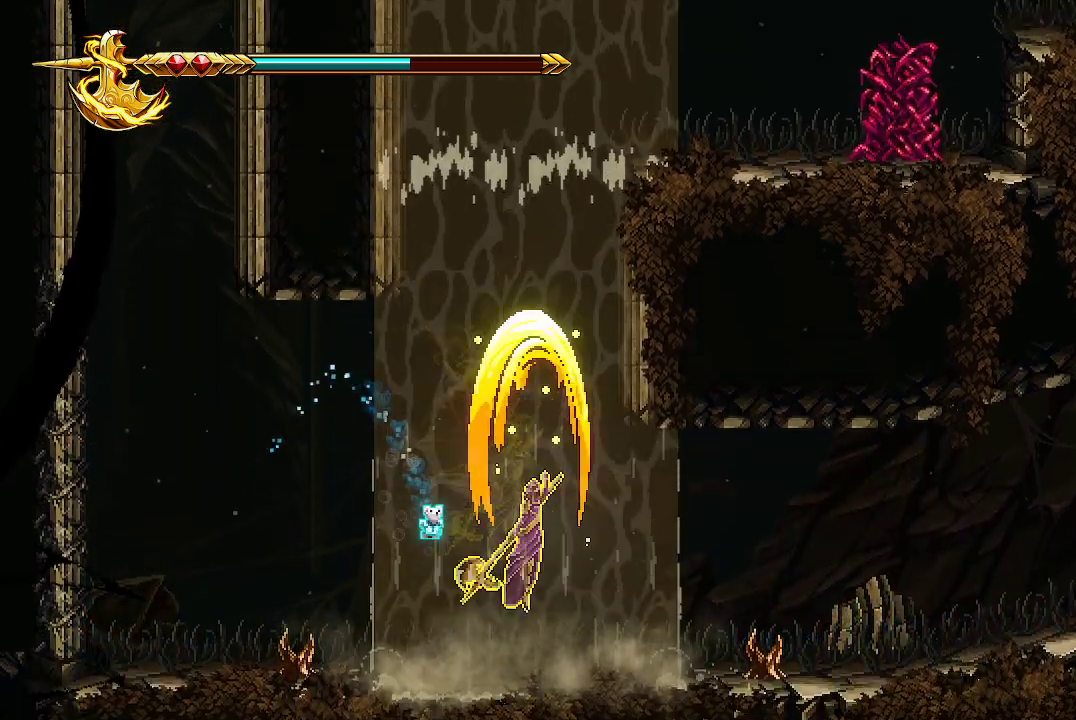
{"buttons": ["X"], "left_stick": "up-right", "right_stick": "center", "events": [[100, "X", "up"], [233, "A", "down"], [333, "X", "down"], [500, "A", "up"]]}
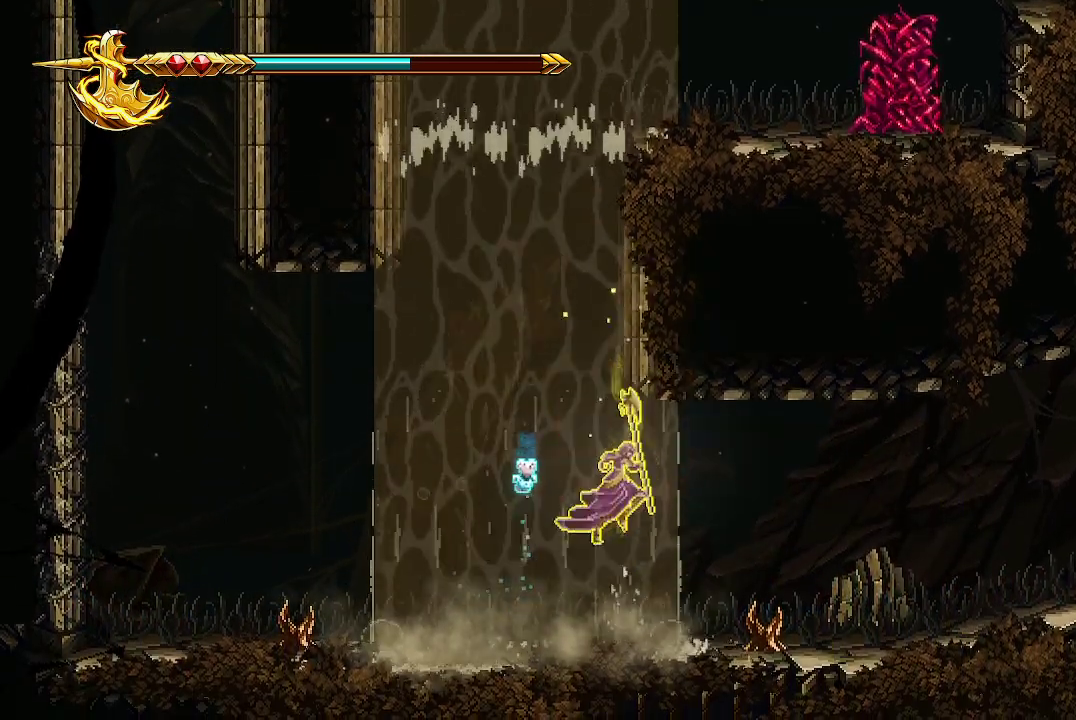
{"buttons": [], "left_stick": "up-right", "right_stick": "center", "events": [[33, "X", "up"], [67, "X", "down"], [200, "X", "up"], [267, "X", "down"], [367, "X", "up"]]}
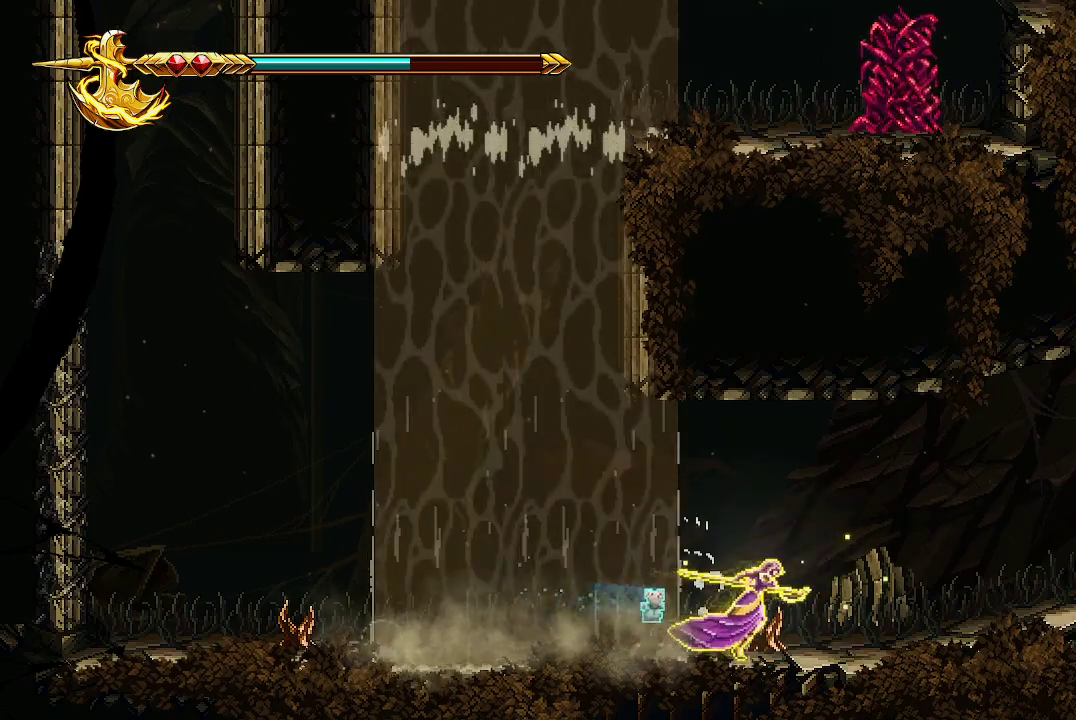
{"buttons": [], "left_stick": "up-right", "right_stick": "center", "events": [[33, "A", "down"], [100, "X", "down"], [233, "A", "up"], [267, "X", "up"], [300, "X", "down"], [433, "X", "up"]]}
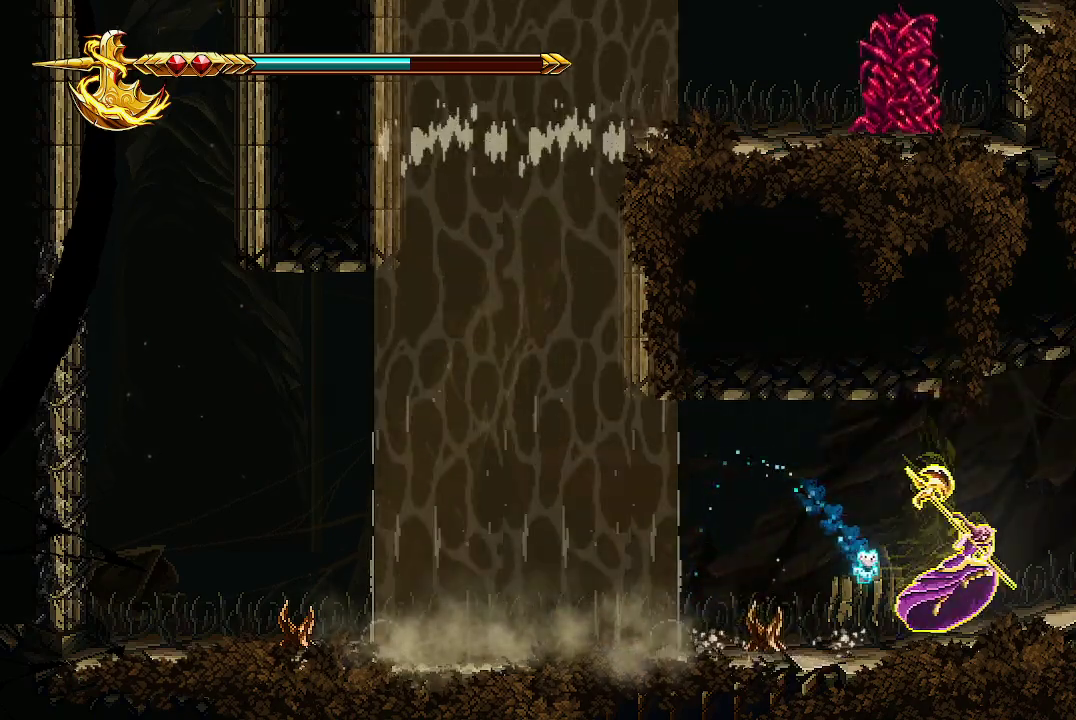
{"buttons": ["X"], "left_stick": "center", "right_stick": "center", "events": [[133, "A", "down"], [200, "X", "down"], [333, "A", "up"], [333, "X", "up"], [367, "X", "down"], [400, "L2", "down"], [433, "left_stick", "center"], [467, "L2", "up"], [467, "X", "up"], [500, "X", "down"]]}
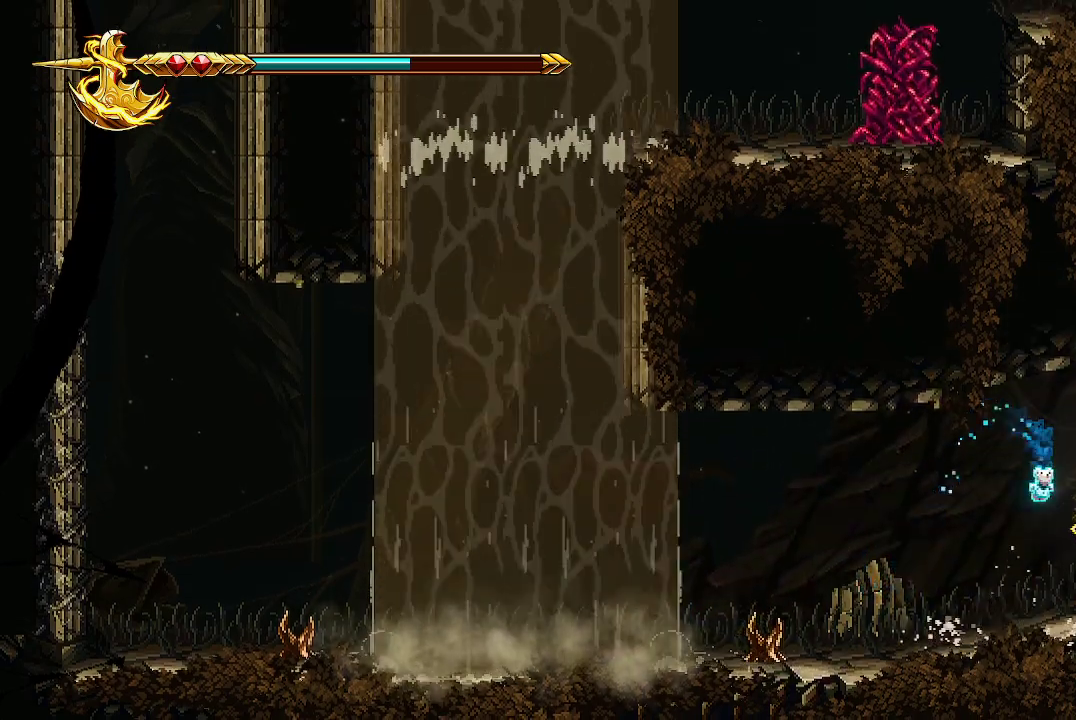
{"buttons": [], "left_stick": "left", "right_stick": "center", "events": [[33, "left_stick", "left"], [100, "X", "up"]]}
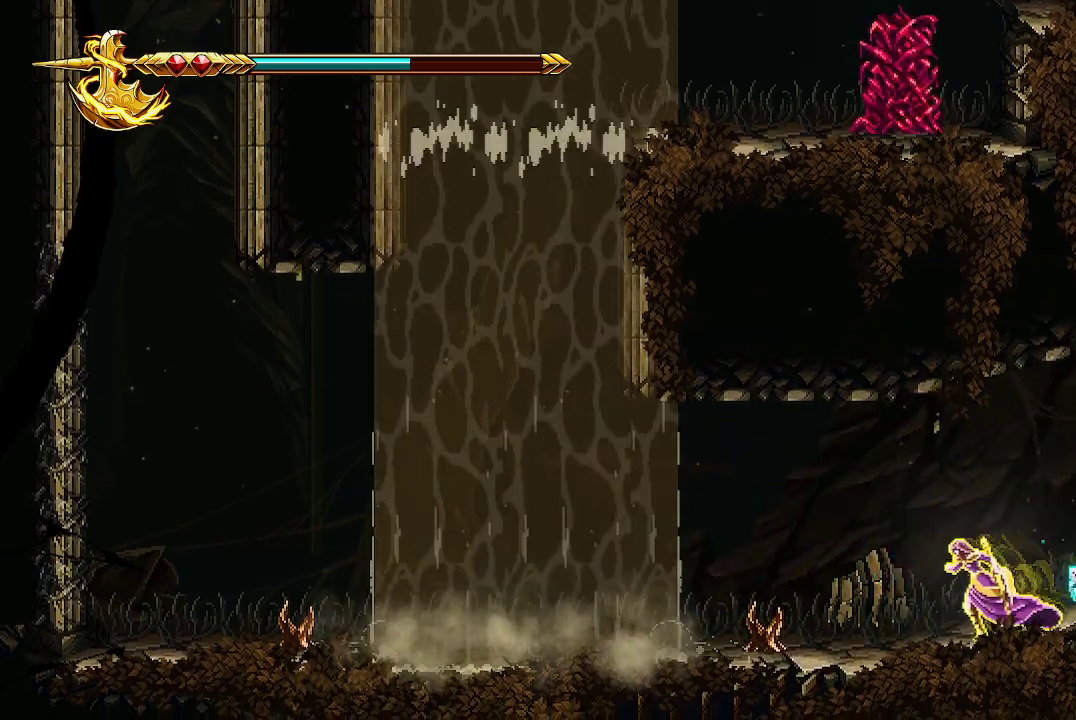
{"buttons": [], "left_stick": "left", "right_stick": "center", "events": []}
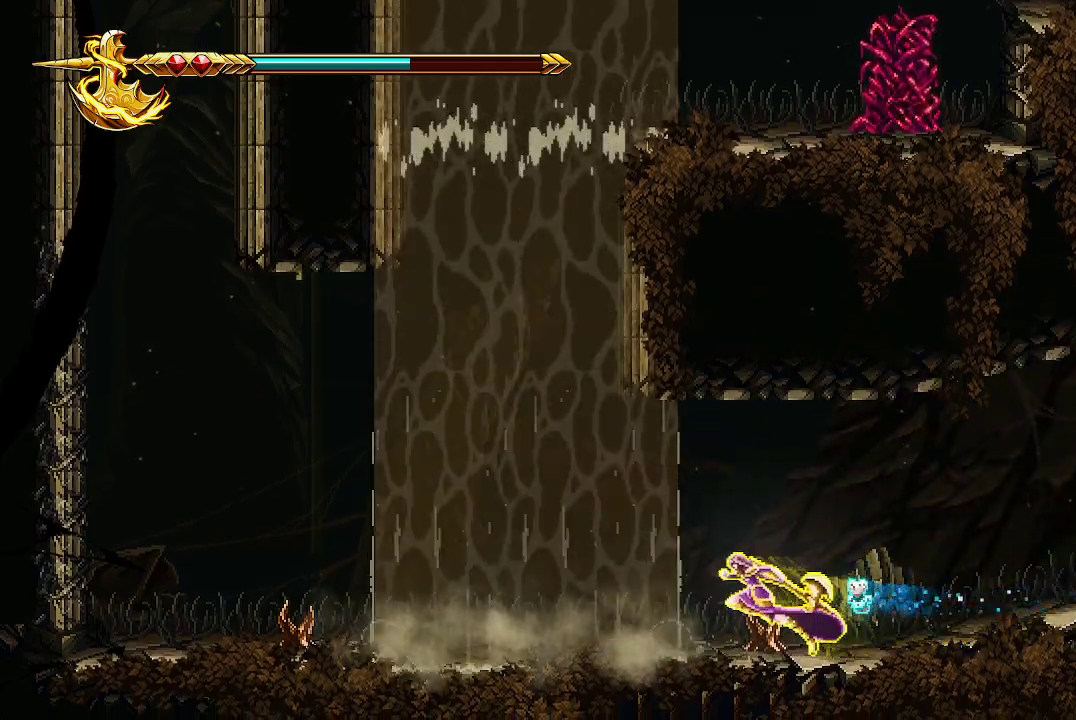
{"buttons": ["A"], "left_stick": "up-left", "right_stick": "center", "events": [[400, "A", "down"], [467, "left_stick", "up-left"]]}
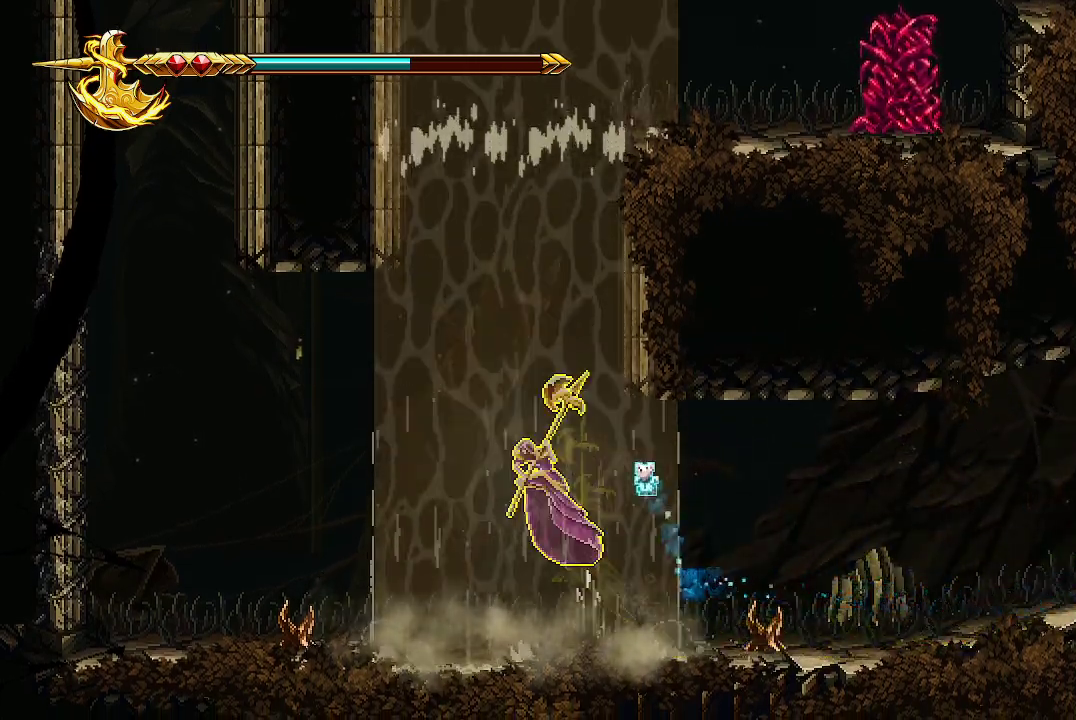
{"buttons": ["A"], "left_stick": "center", "right_stick": "center", "events": [[133, "left_stick", "up-right"], [500, "left_stick", "center"]]}
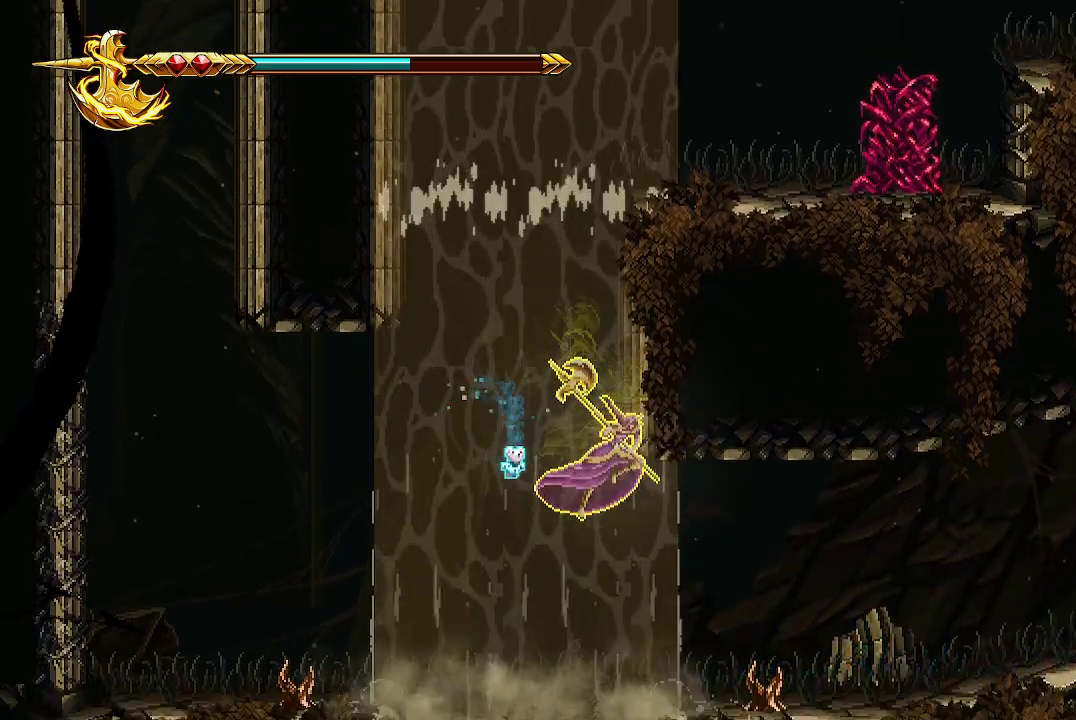
{"buttons": [], "left_stick": "left", "right_stick": "center", "events": [[67, "A", "up"], [167, "left_stick", "left"]]}
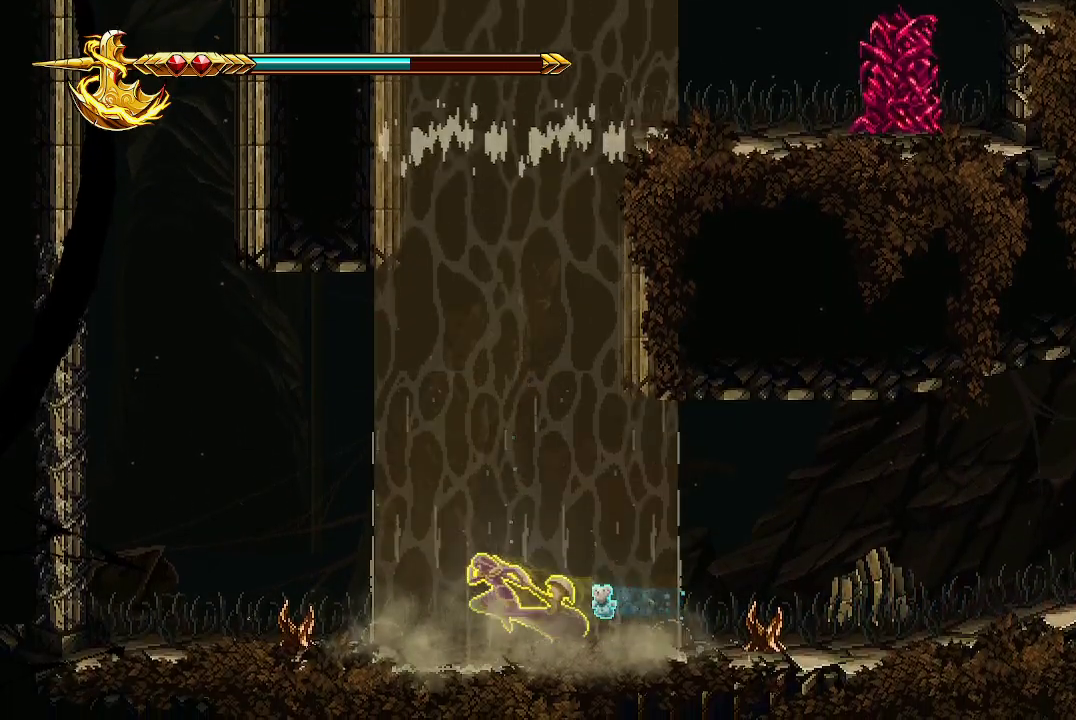
{"buttons": [], "left_stick": "left", "right_stick": "center", "events": []}
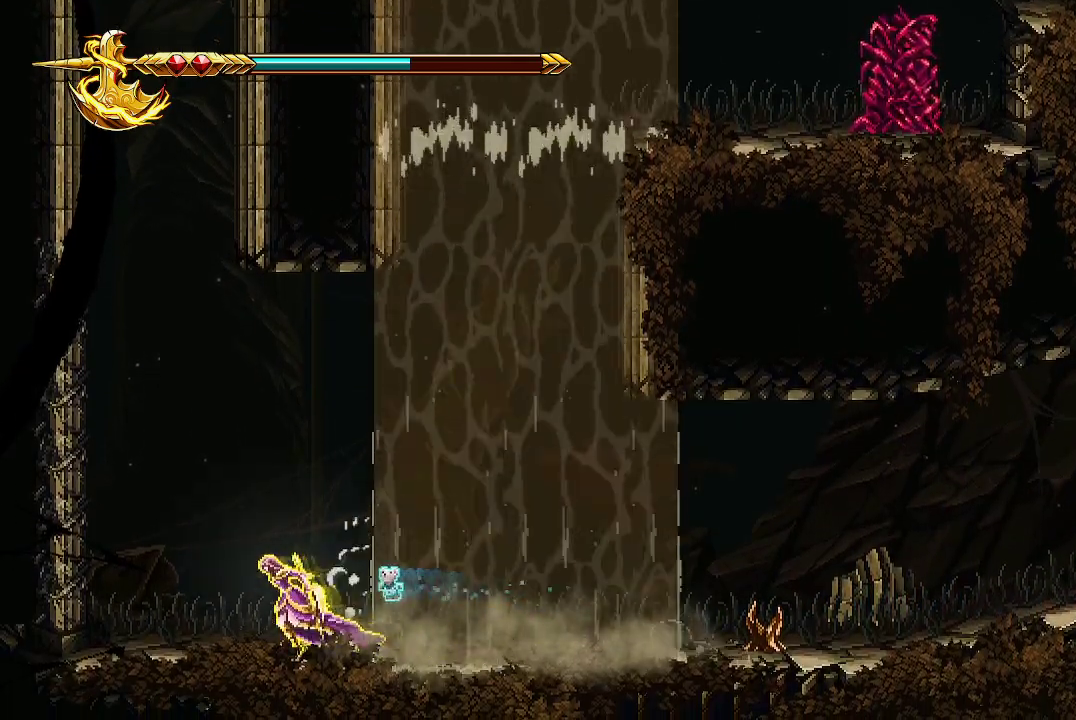
{"buttons": ["X"], "left_stick": "left", "right_stick": "center", "events": [[367, "X", "down"], [433, "X", "up"], [500, "X", "down"]]}
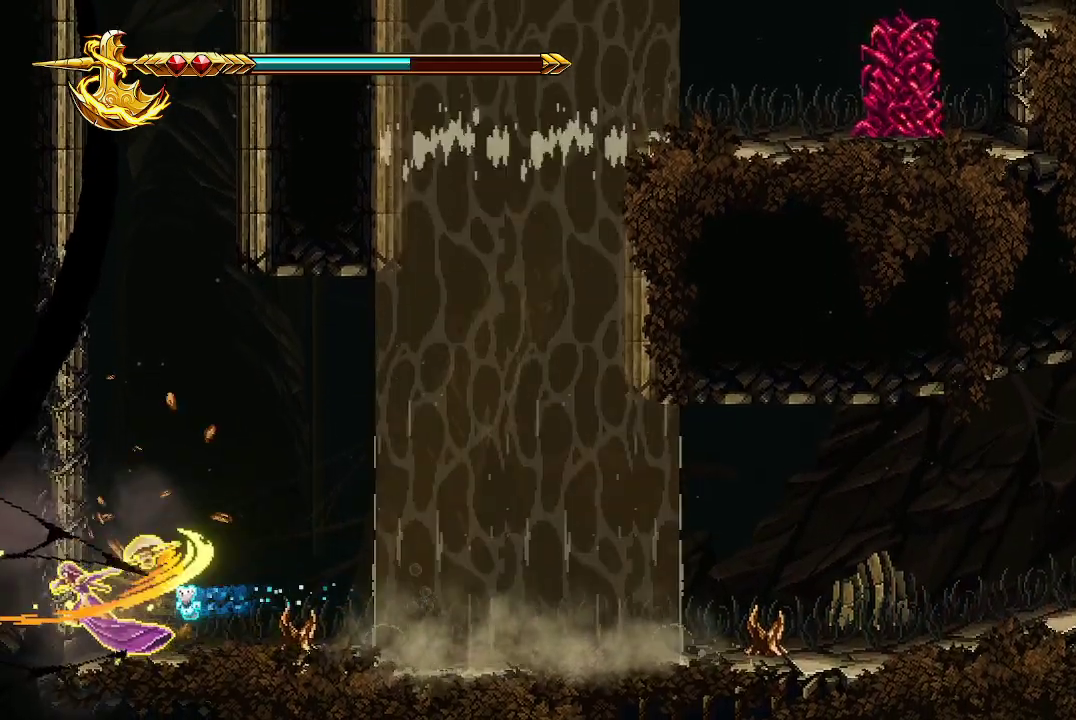
{"buttons": ["X"], "left_stick": "center", "right_stick": "center", "events": [[100, "X", "up"], [333, "X", "down"], [333, "left_stick", "center"], [400, "X", "up"], [467, "X", "down"]]}
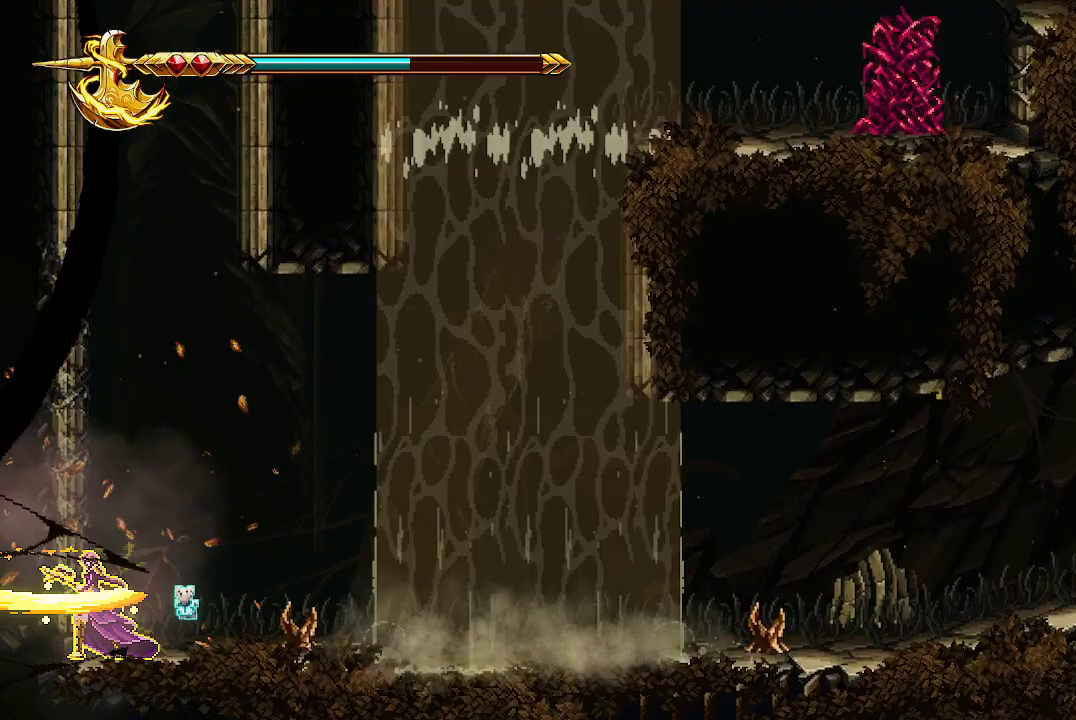
{"buttons": [], "left_stick": "left", "right_stick": "center", "events": [[100, "X", "up"], [133, "X", "down"], [233, "X", "up"], [333, "left_stick", "left"]]}
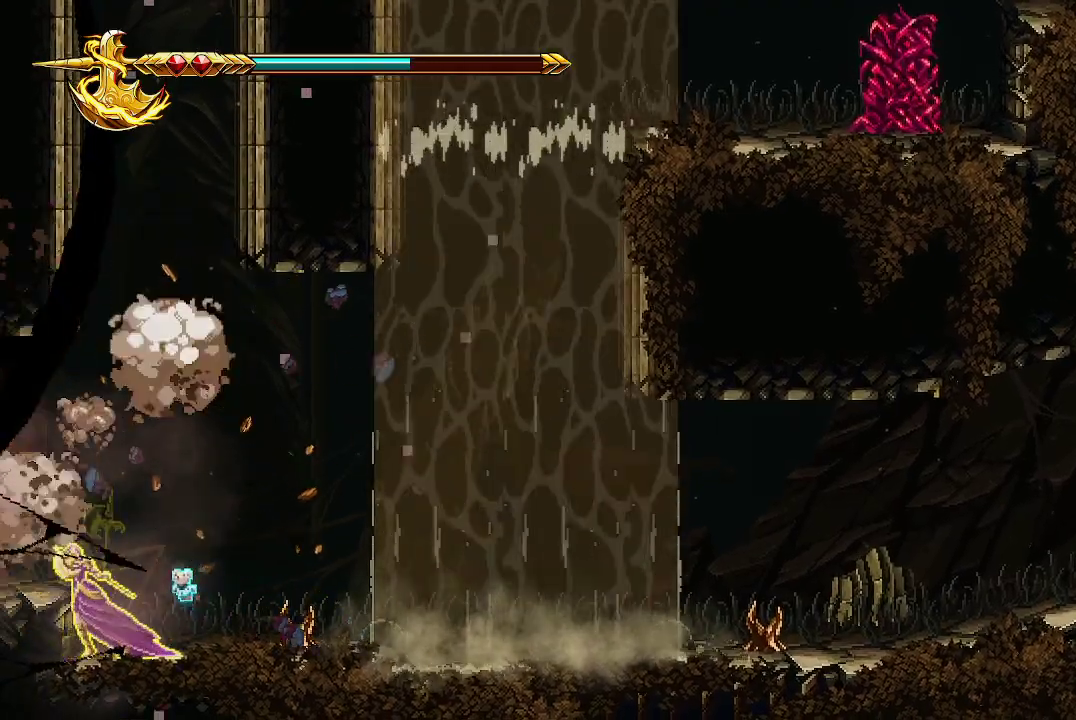
{"buttons": ["A"], "left_stick": "left", "right_stick": "center", "events": [[400, "A", "down"]]}
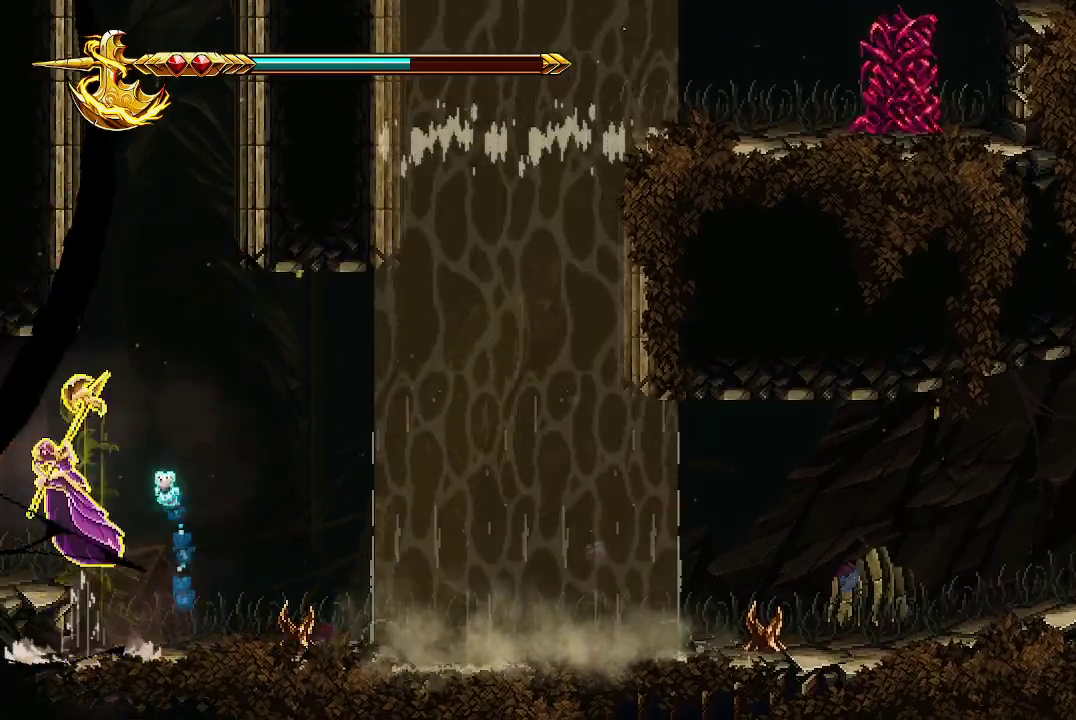
{"buttons": [], "left_stick": "left", "right_stick": "center", "events": [[100, "A", "up"]]}
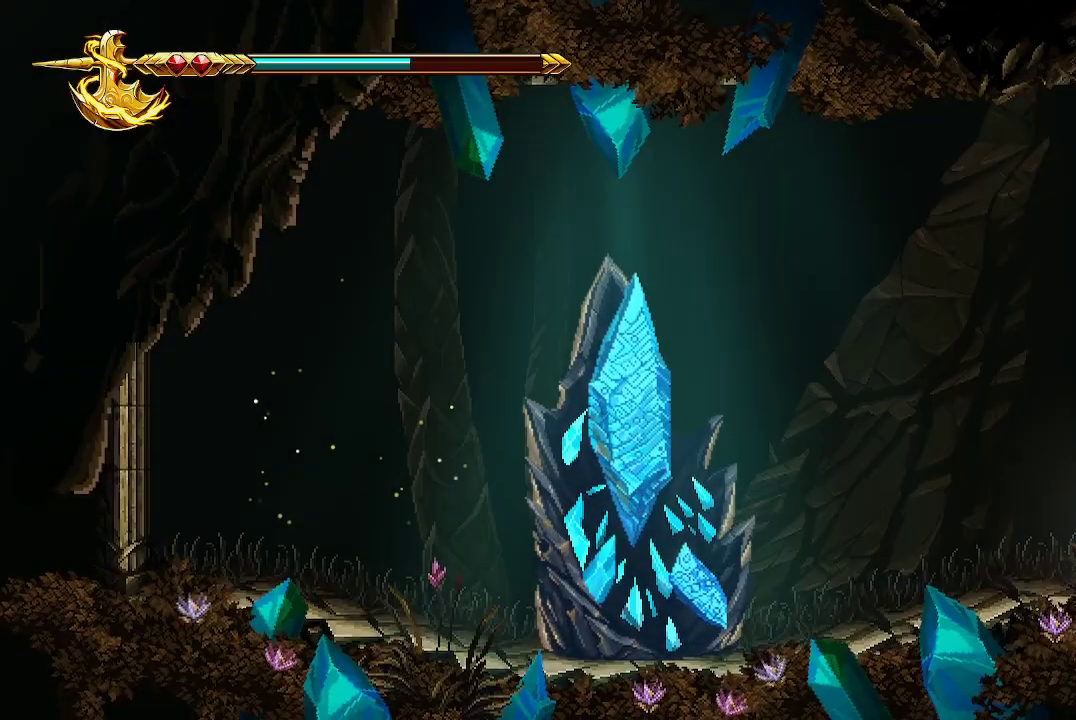
{"buttons": [], "left_stick": "left", "right_stick": "center", "events": [[167, "left_stick", "center"], [333, "left_stick", "left"]]}
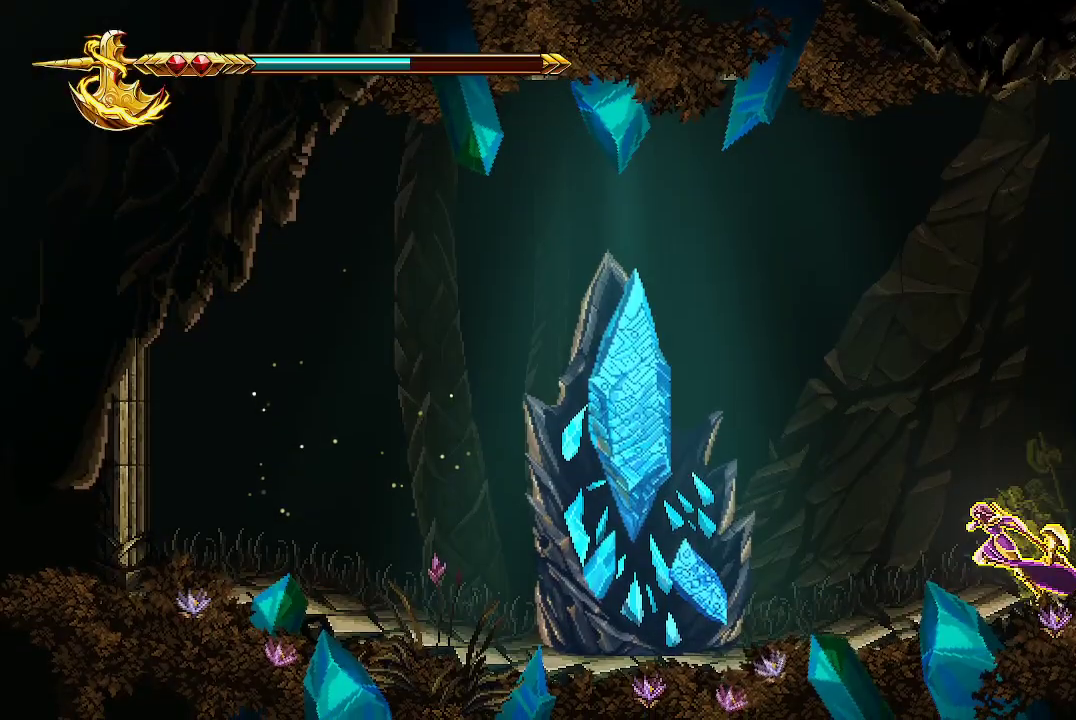
{"buttons": [], "left_stick": "left", "right_stick": "center", "events": []}
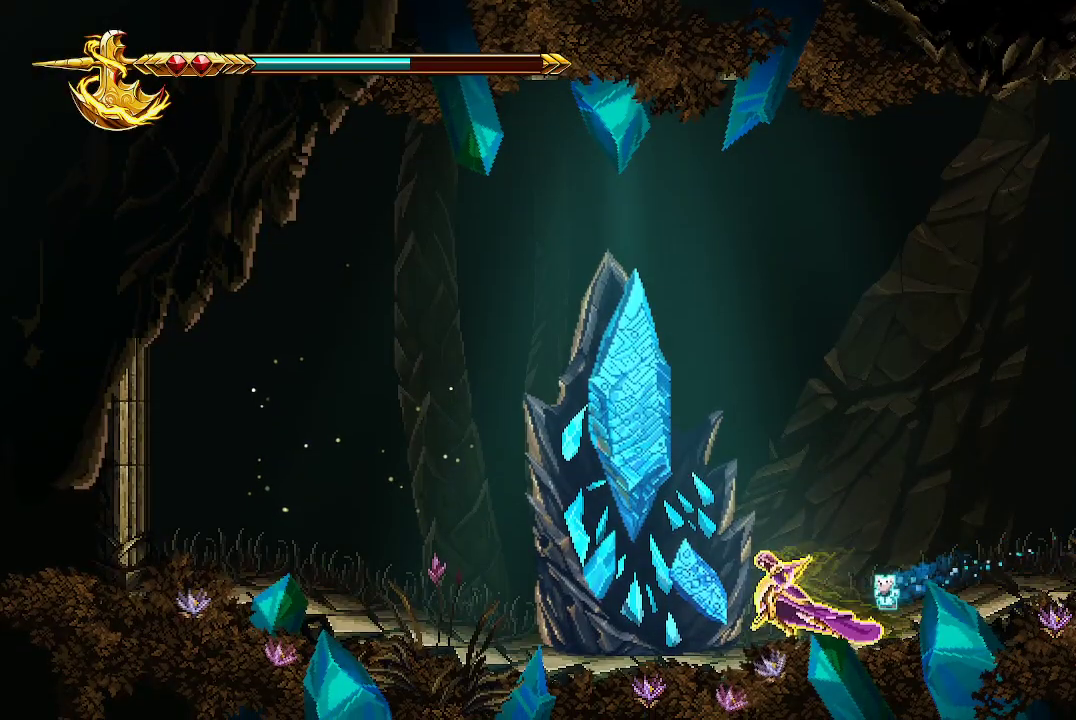
{"buttons": ["DPAD_UP"], "left_stick": "center", "right_stick": "center", "events": [[333, "left_stick", "center"], [467, "DPAD_UP", "down"]]}
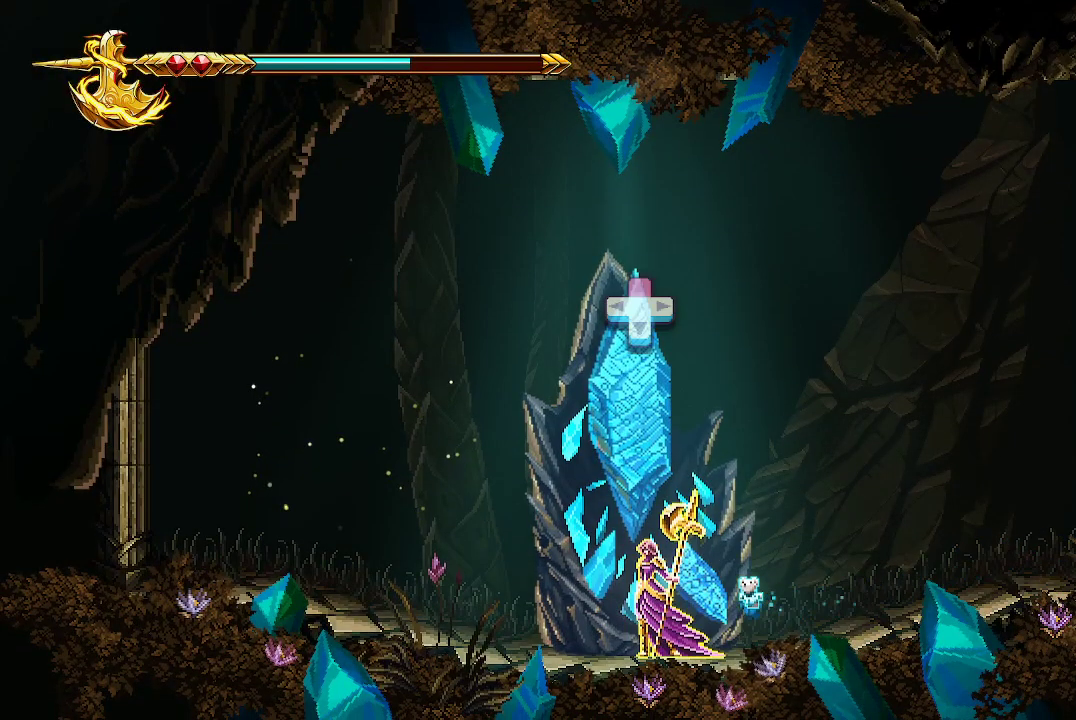
{"buttons": [], "left_stick": "center", "right_stick": "center", "events": [[67, "DPAD_UP", "up"]]}